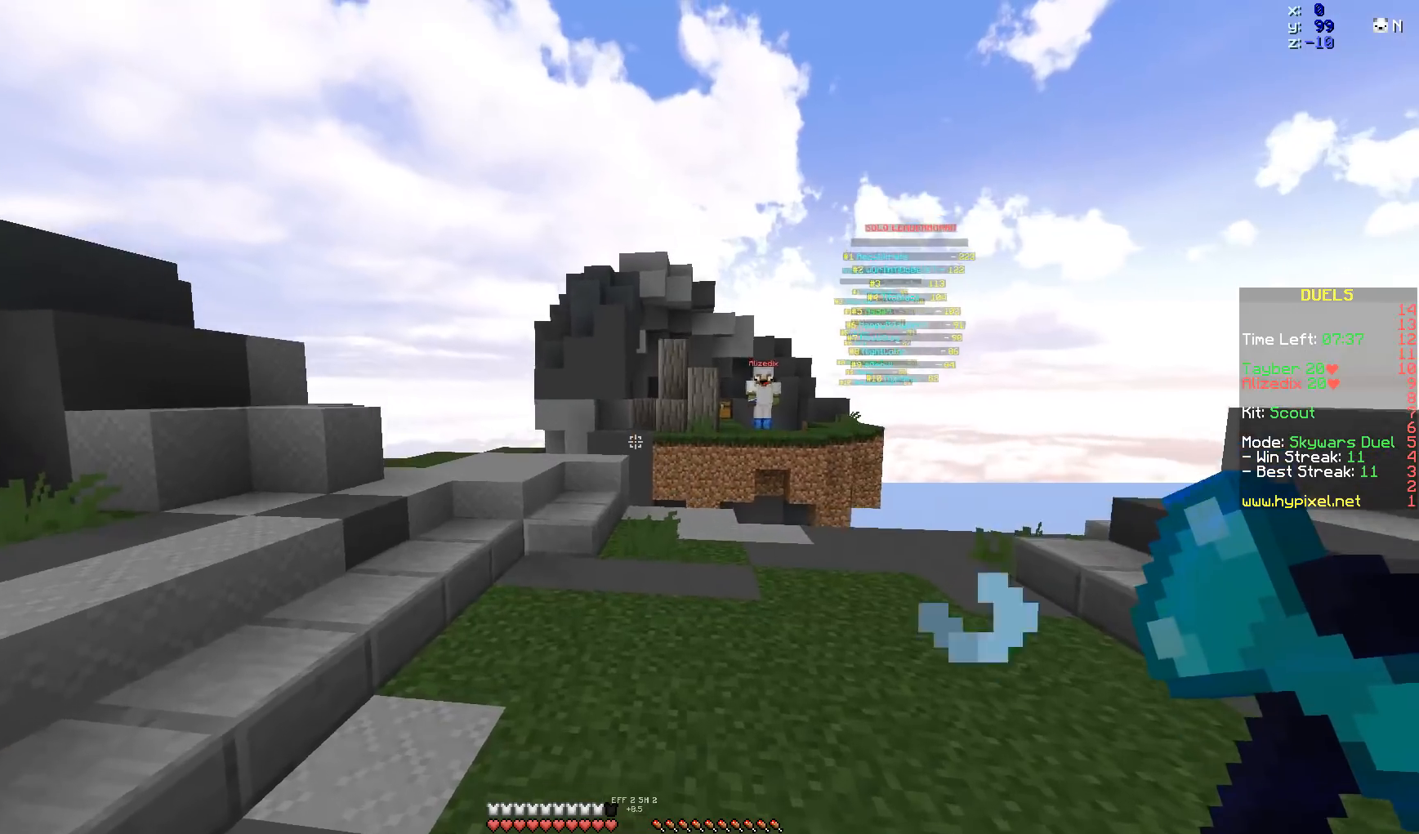
Gameplay with keyboard and mouse; each line is a JSON object with the keys and mouse buttons held at the frame after it. "events" lists presses ("down") and releases ("up") of "a", "d", "s", "space", "w", "mouse_left" and "mouse_right" between this image and that frame as [ms after this image, input, new state], when the widget could be followed in between. "mouse_left", "mouse_right" = the "left", "right" buttons of the "mouse" list. No other keys are recorded. Fast repeated clicks can show as one long hold. Mouse movement is not recorded.
{"keys": ["a", "w"], "mouse": [], "events": [[50, "a", "down"], [250, "space", "down"], [400, "space", "up"]]}
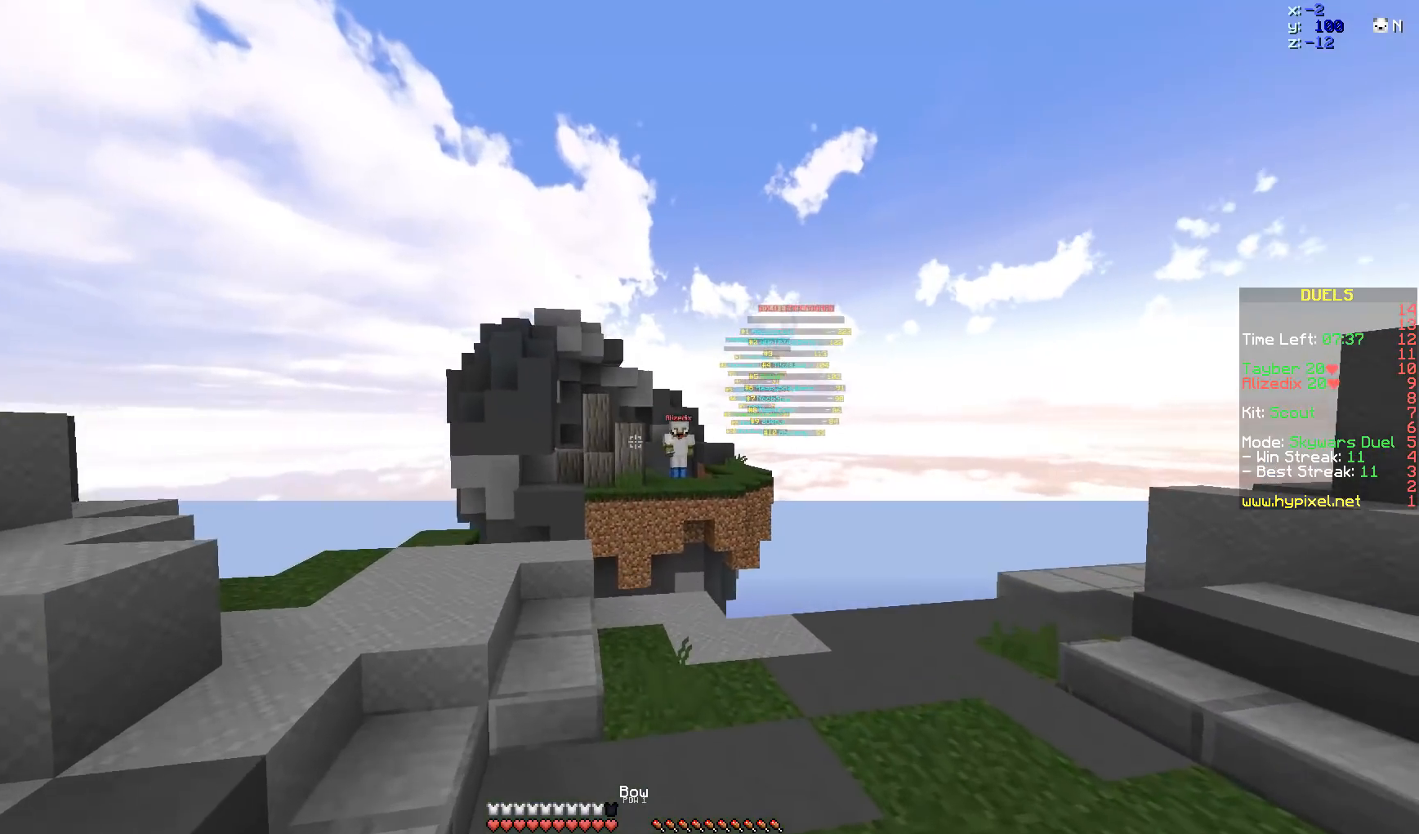
{"keys": ["w"], "mouse": ["left", "right"], "events": [[67, "mouse_left", "down"], [67, "mouse_right", "down"], [450, "a", "up"]]}
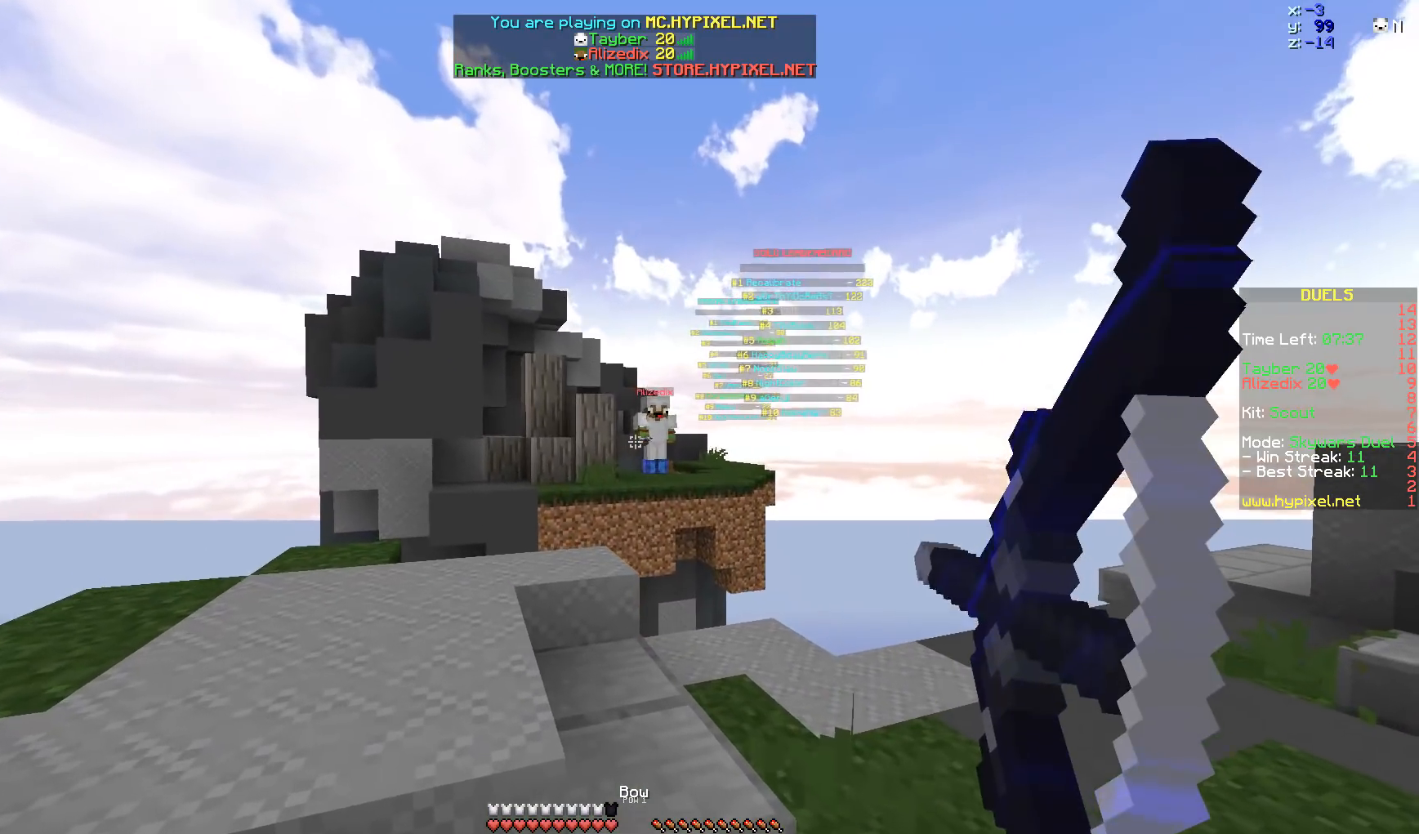
{"keys": ["a", "w"], "mouse": ["right"], "events": [[50, "mouse_left", "up"], [100, "a", "down"]]}
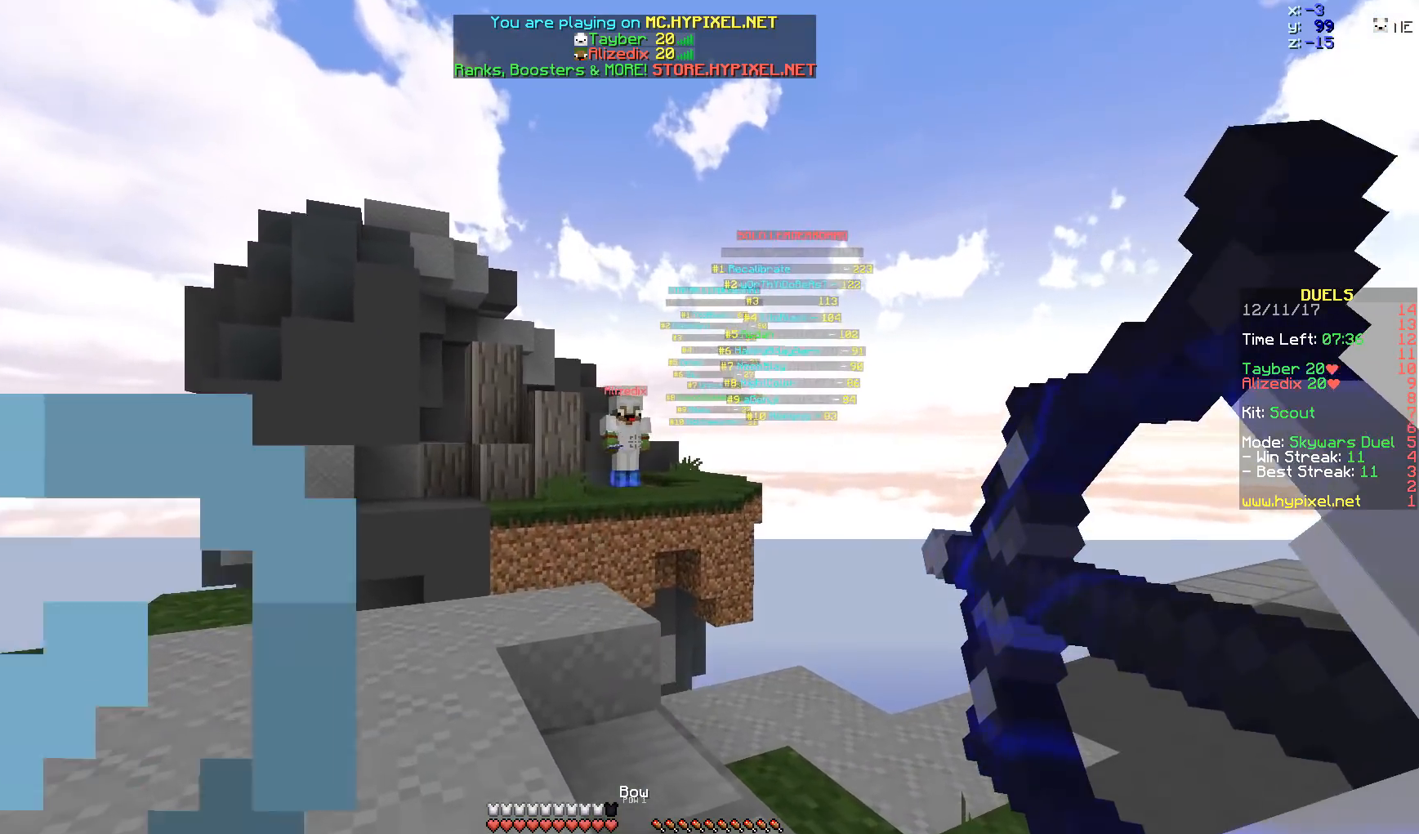
{"keys": ["d", "w"], "mouse": ["left", "right"], "events": [[250, "mouse_right", "up"], [350, "mouse_left", "down"], [350, "mouse_right", "down"], [400, "a", "up"], [450, "d", "down"]]}
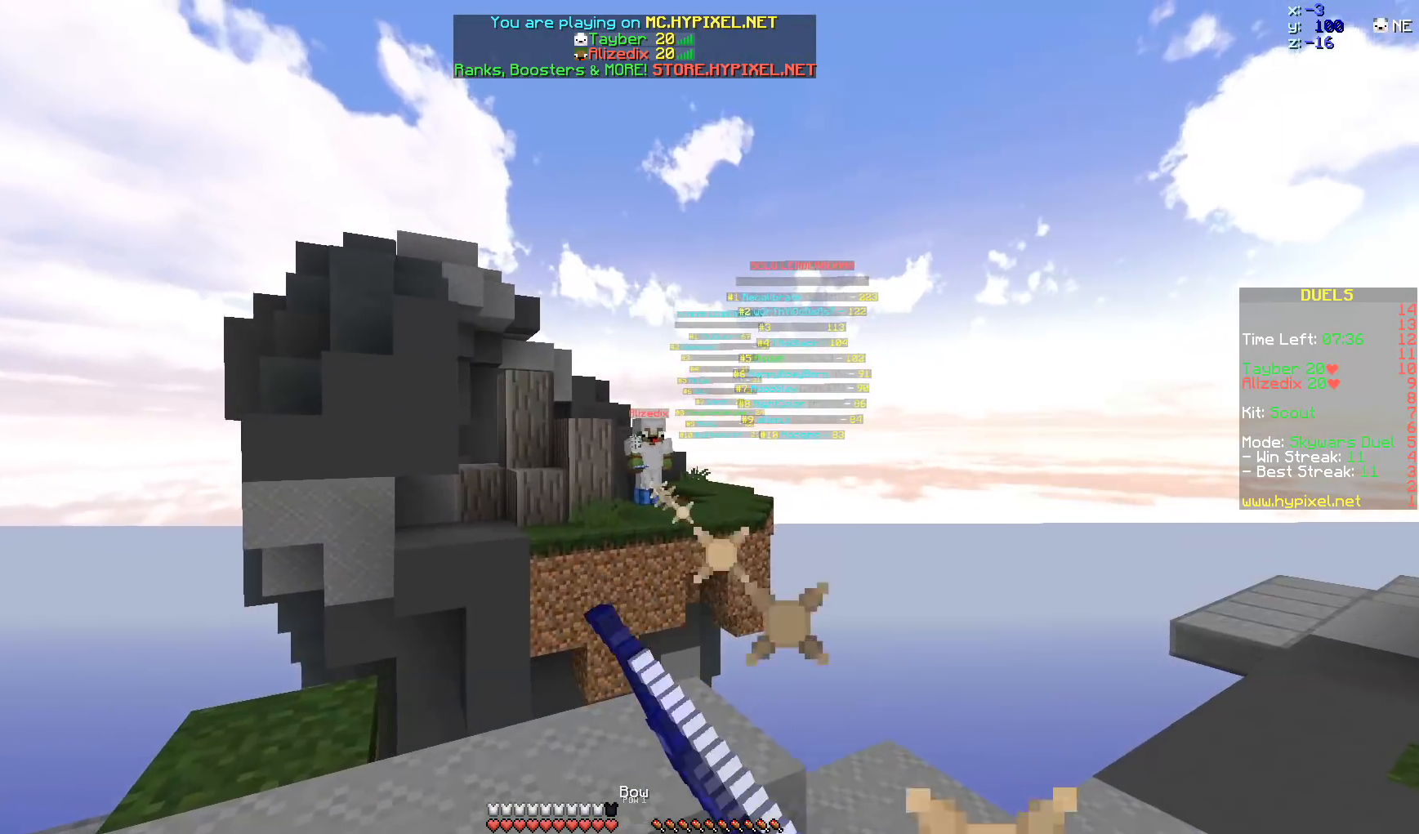
{"keys": [], "mouse": ["right"], "events": [[150, "mouse_left", "up"], [150, "mouse_right", "up"], [150, "w", "up"], [183, "mouse_right", "down"], [333, "d", "up"]]}
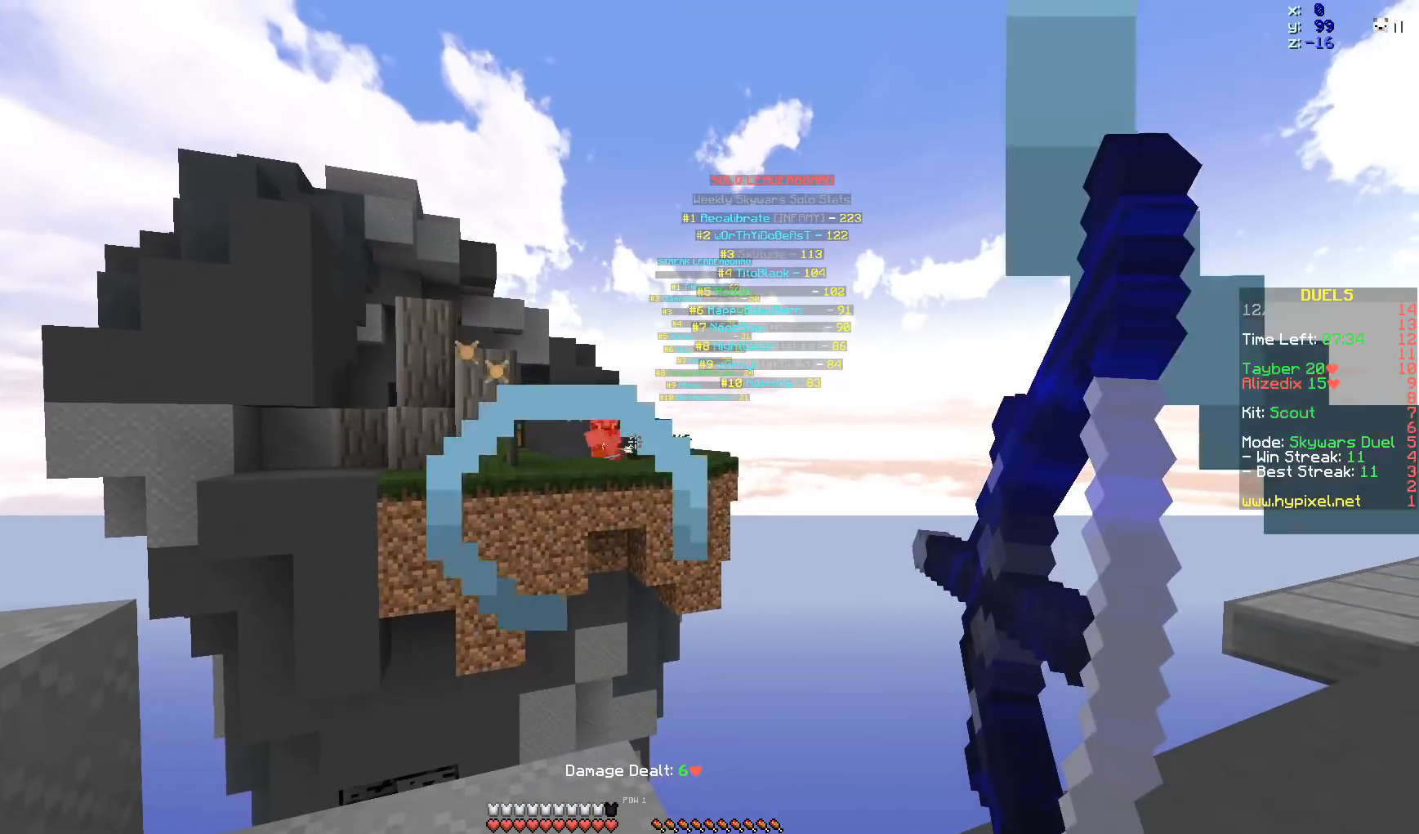
{"keys": ["d"], "mouse": ["right"], "events": [[33, "w", "down"], [133, "d", "down"], [333, "w", "up"]]}
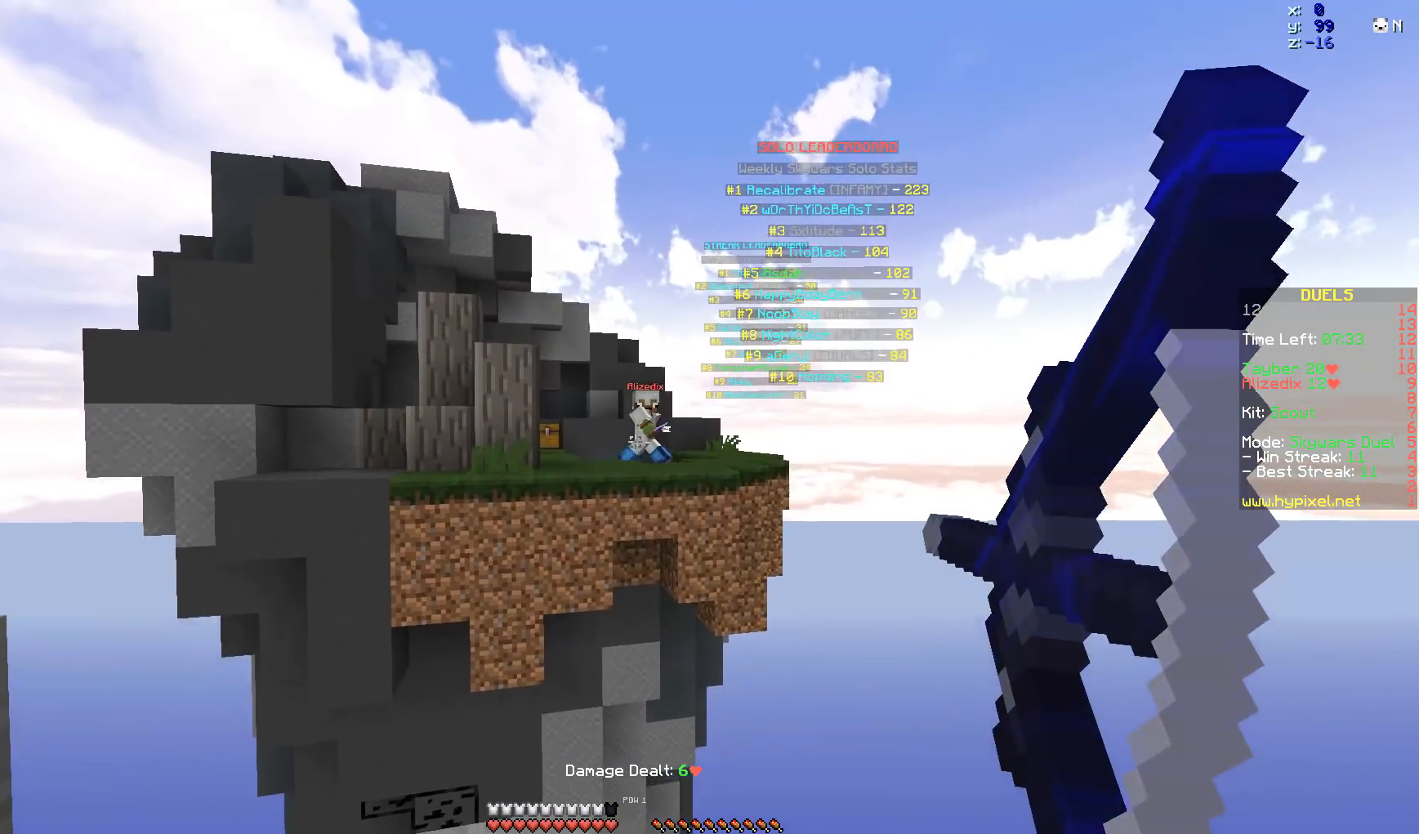
{"keys": ["d"], "mouse": [], "events": [[183, "space", "down"], [333, "space", "up"], [433, "mouse_right", "up"]]}
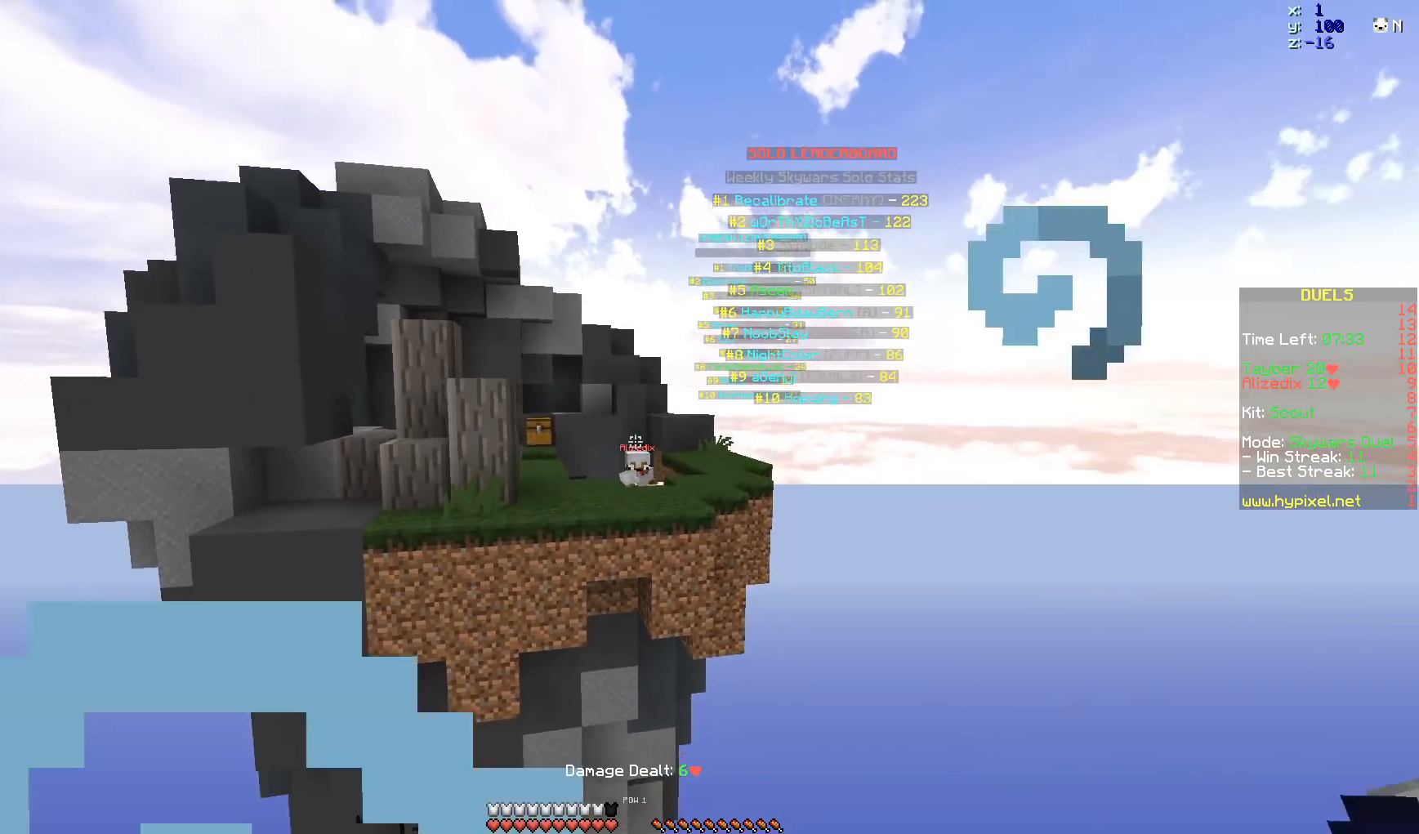
{"keys": ["d"], "mouse": ["right"], "events": [[33, "mouse_right", "down"]]}
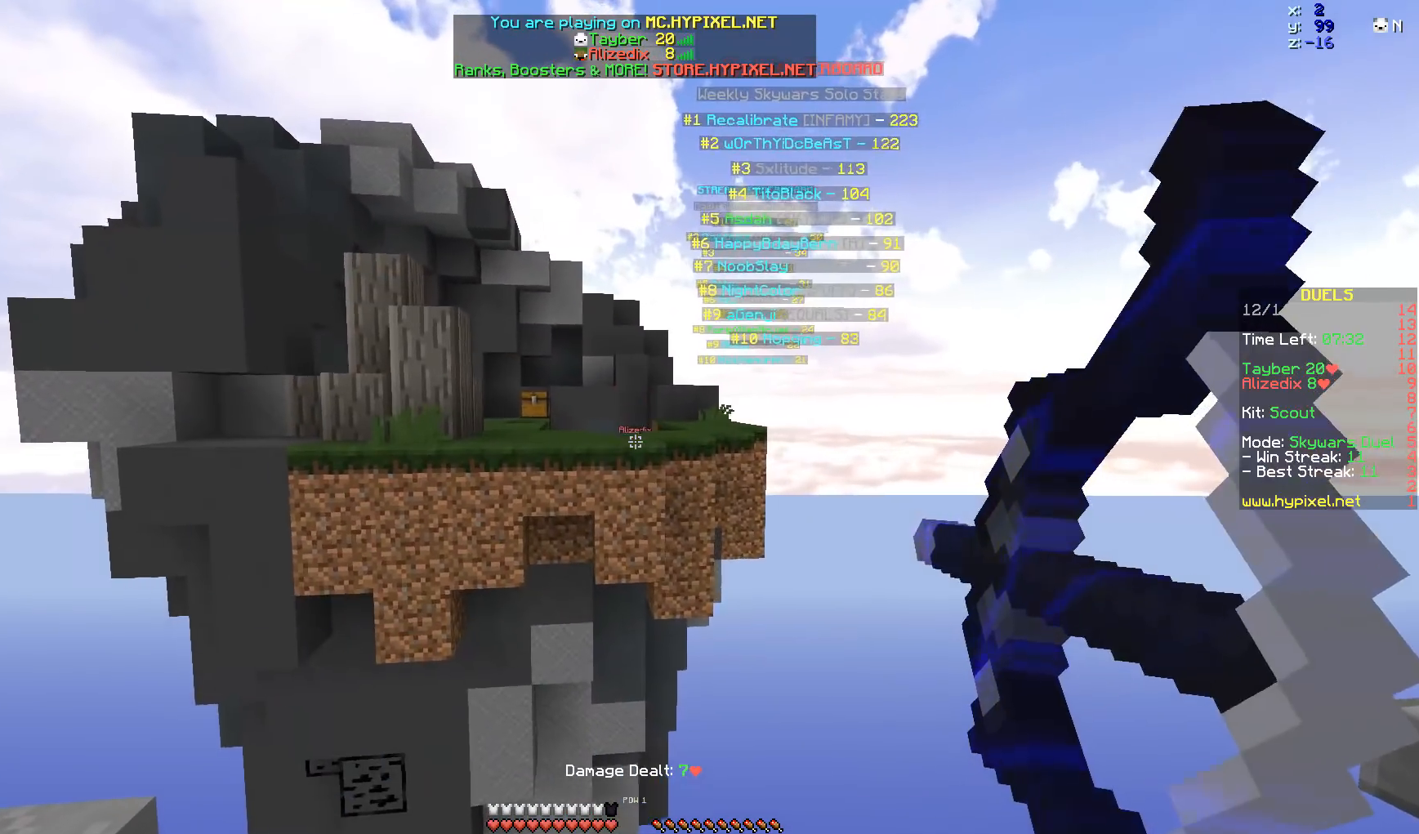
{"keys": ["d", "s"], "mouse": ["right"], "events": [[67, "space", "down"], [167, "space", "up"], [267, "mouse_right", "up"], [367, "mouse_right", "down"], [467, "s", "down"]]}
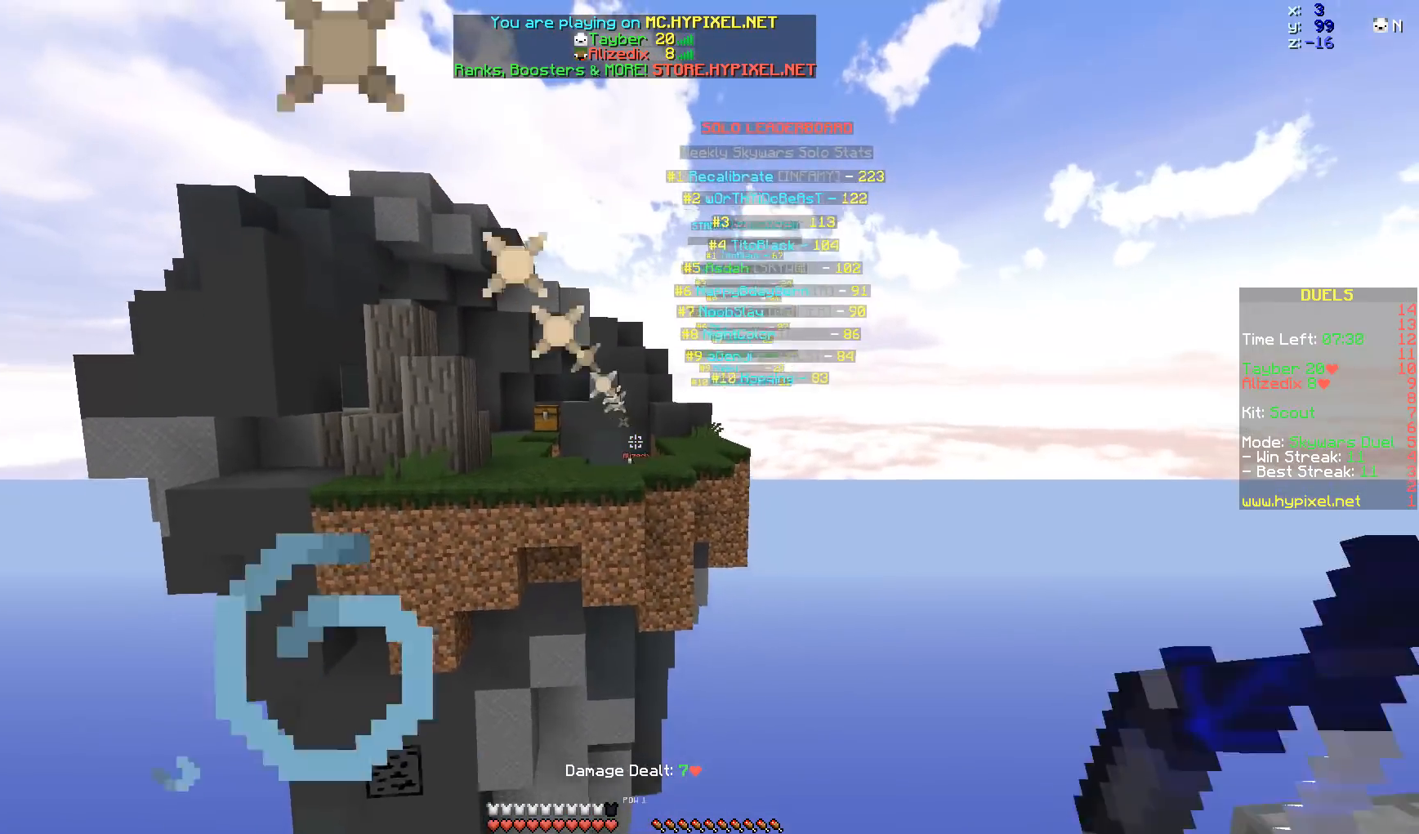
{"keys": ["a"], "mouse": ["right"], "events": [[17, "d", "up"], [33, "a", "down"], [33, "s", "up"], [350, "space", "down"], [500, "space", "up"]]}
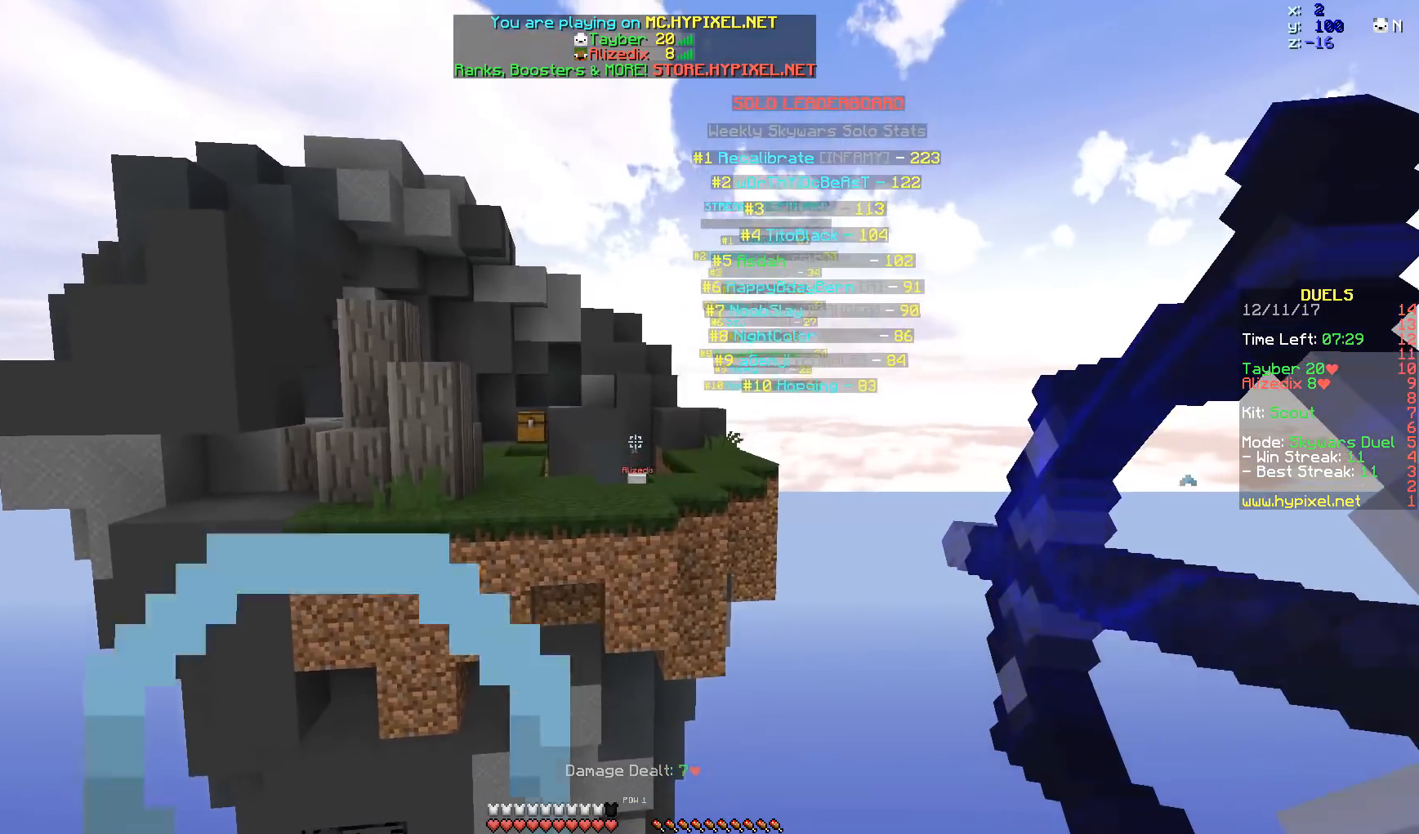
{"keys": ["a"], "mouse": ["right"], "events": [[100, "mouse_right", "up"], [200, "mouse_right", "down"], [250, "a", "up"], [450, "a", "down"]]}
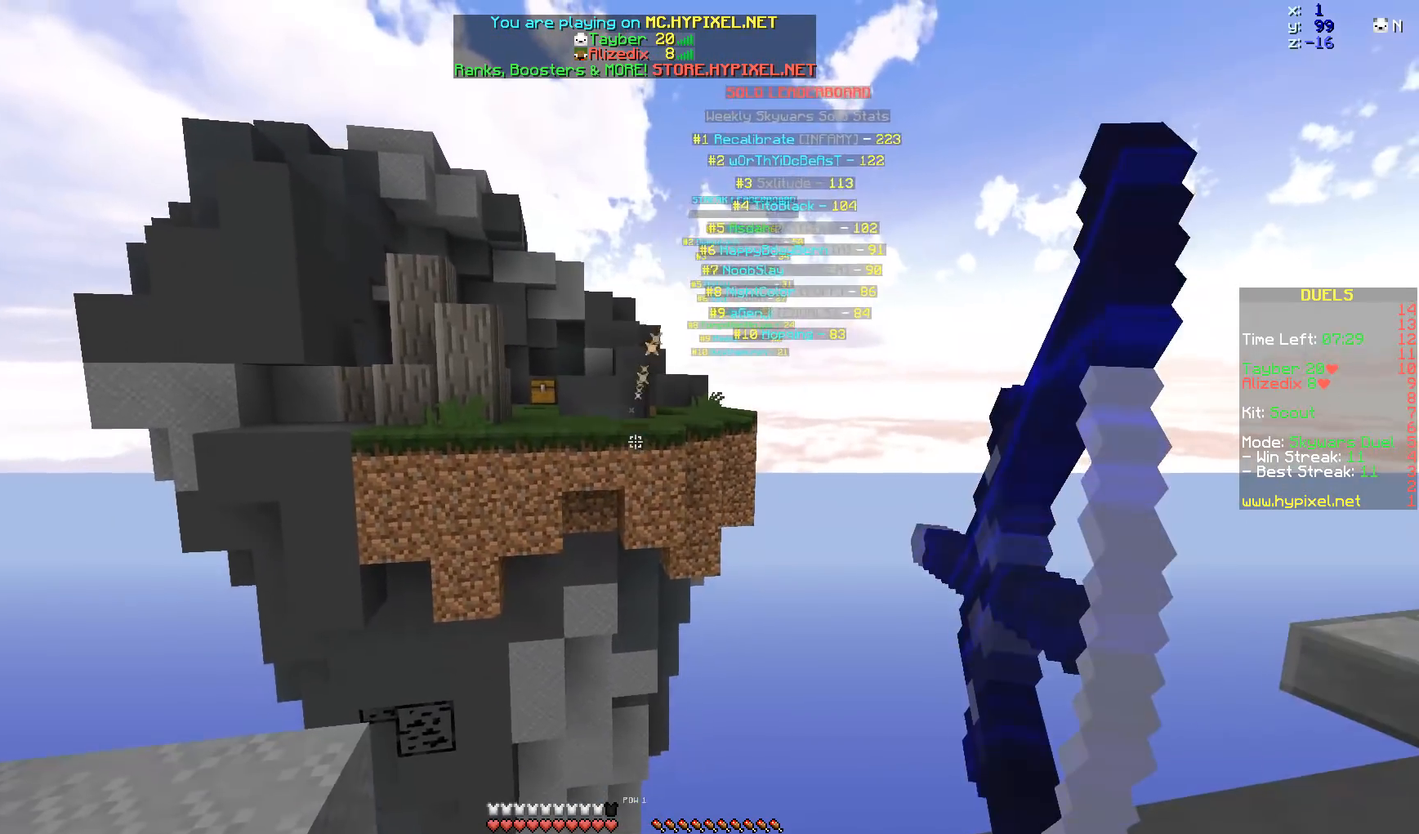
{"keys": ["a"], "mouse": ["right"], "events": [[50, "w", "down"], [400, "w", "up"]]}
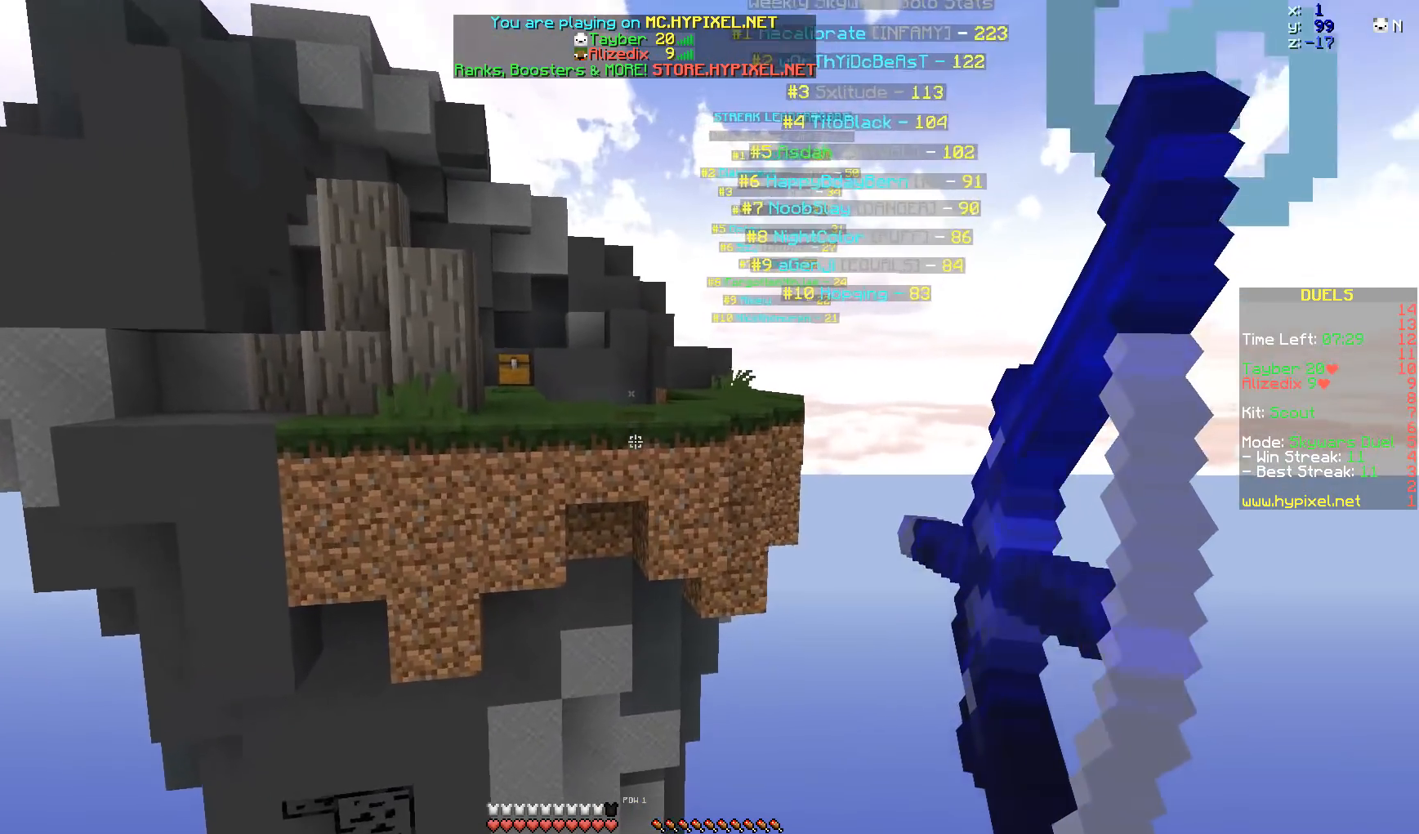
{"keys": [], "mouse": [], "events": [[200, "a", "up"], [250, "space", "down"], [450, "mouse_right", "up"], [450, "space", "up"]]}
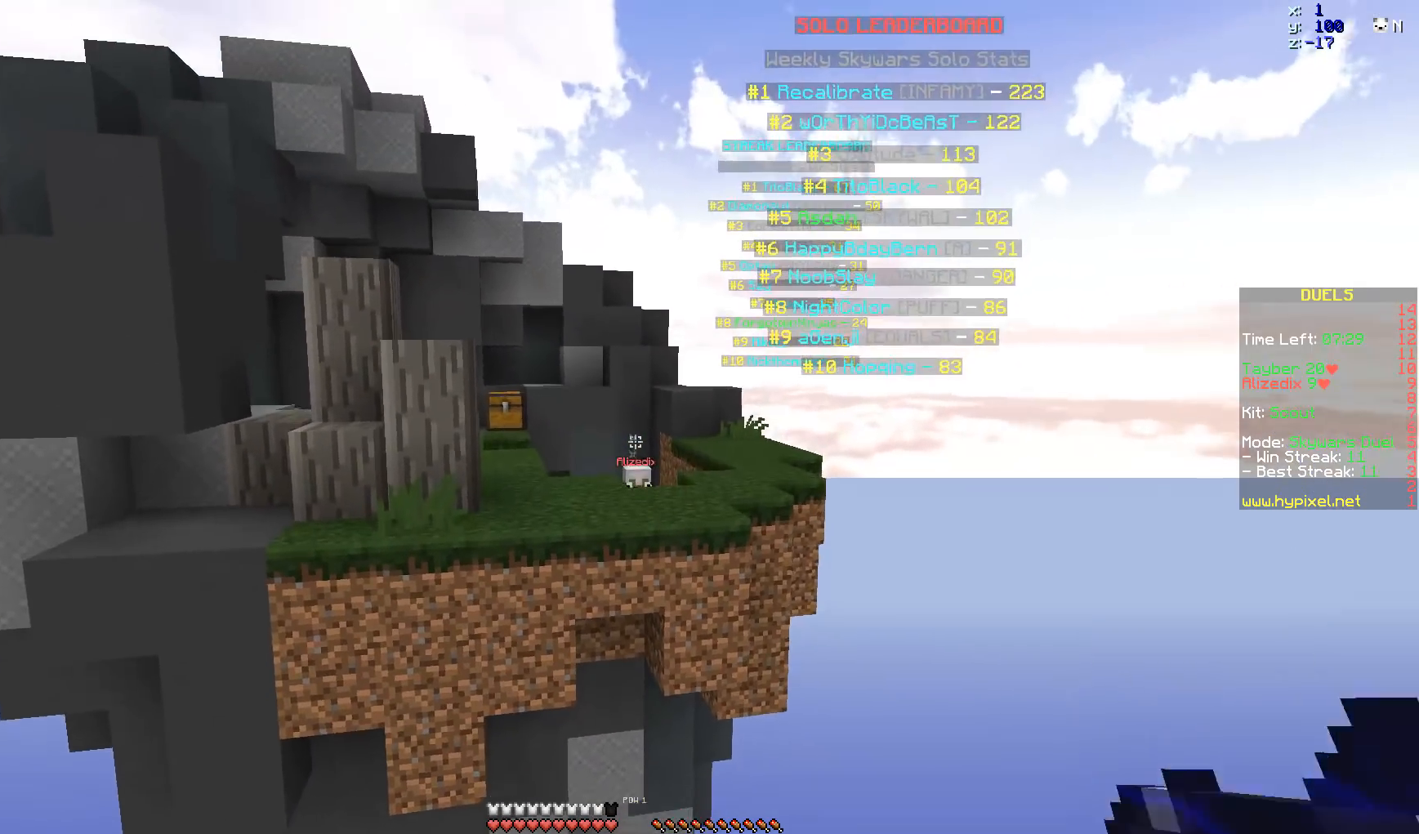
{"keys": [], "mouse": ["right"], "events": [[50, "mouse_right", "down"]]}
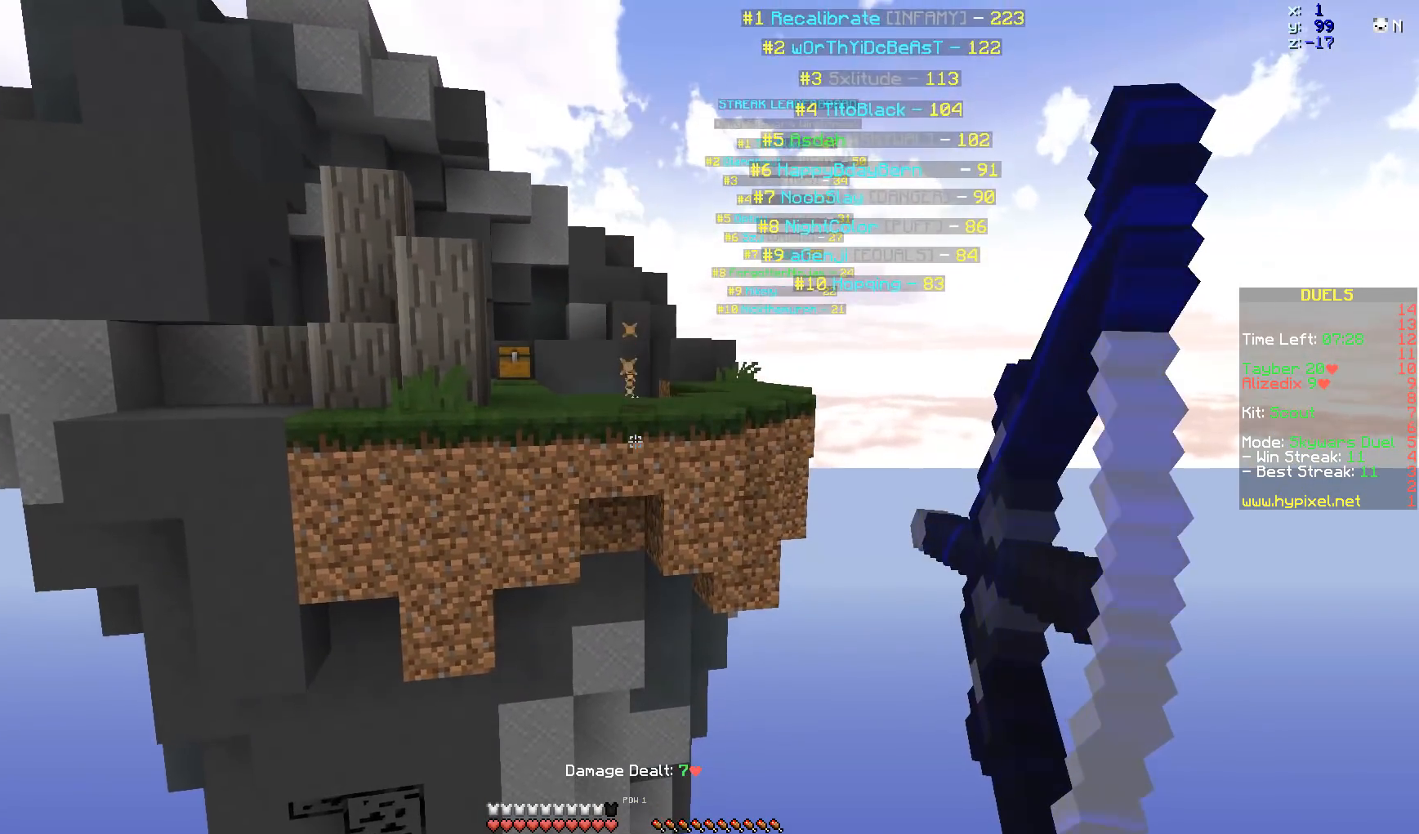
{"keys": [], "mouse": ["right"], "events": []}
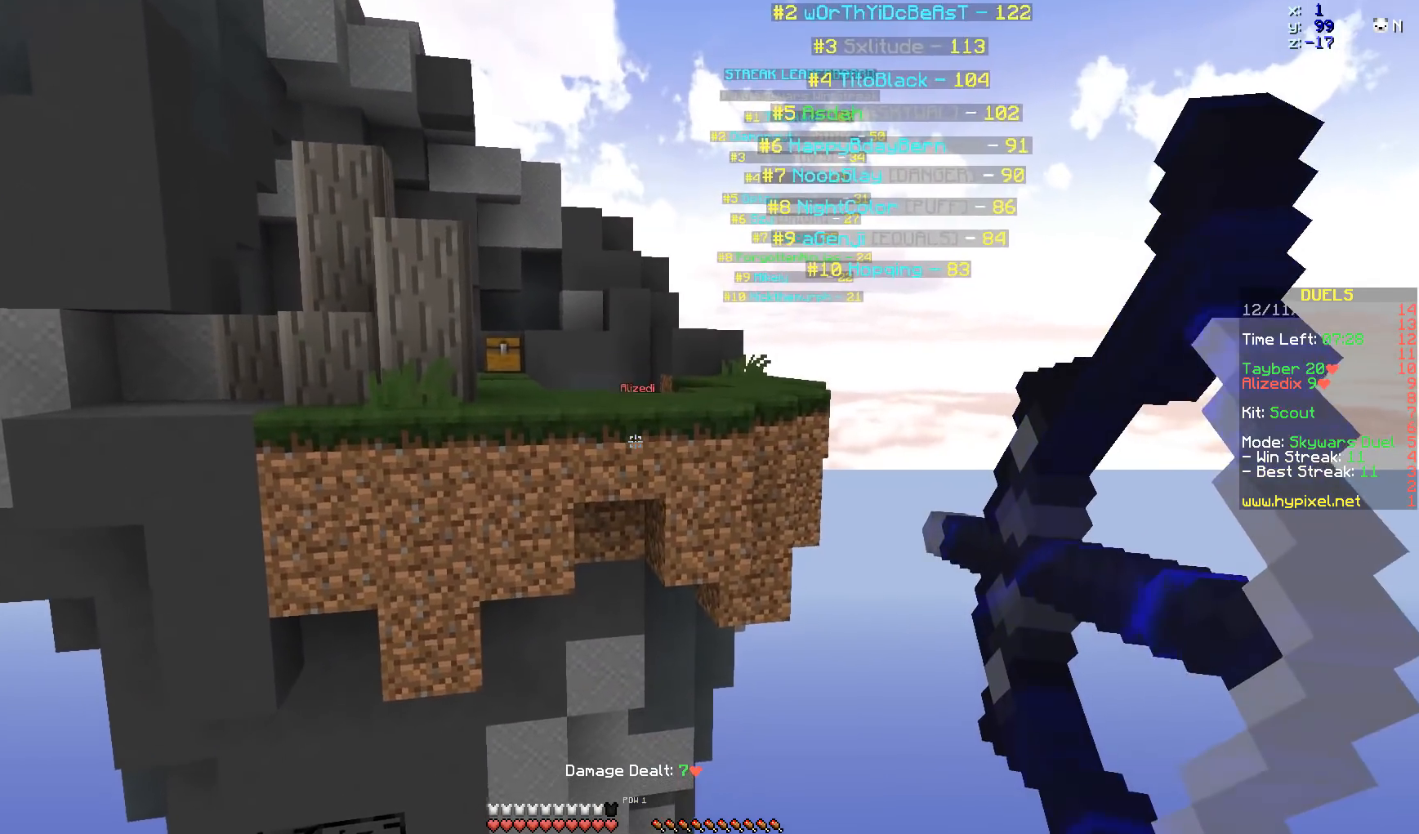
{"keys": [], "mouse": ["right"], "events": [[50, "space", "down"], [250, "mouse_right", "up"], [250, "space", "up"], [350, "mouse_right", "down"]]}
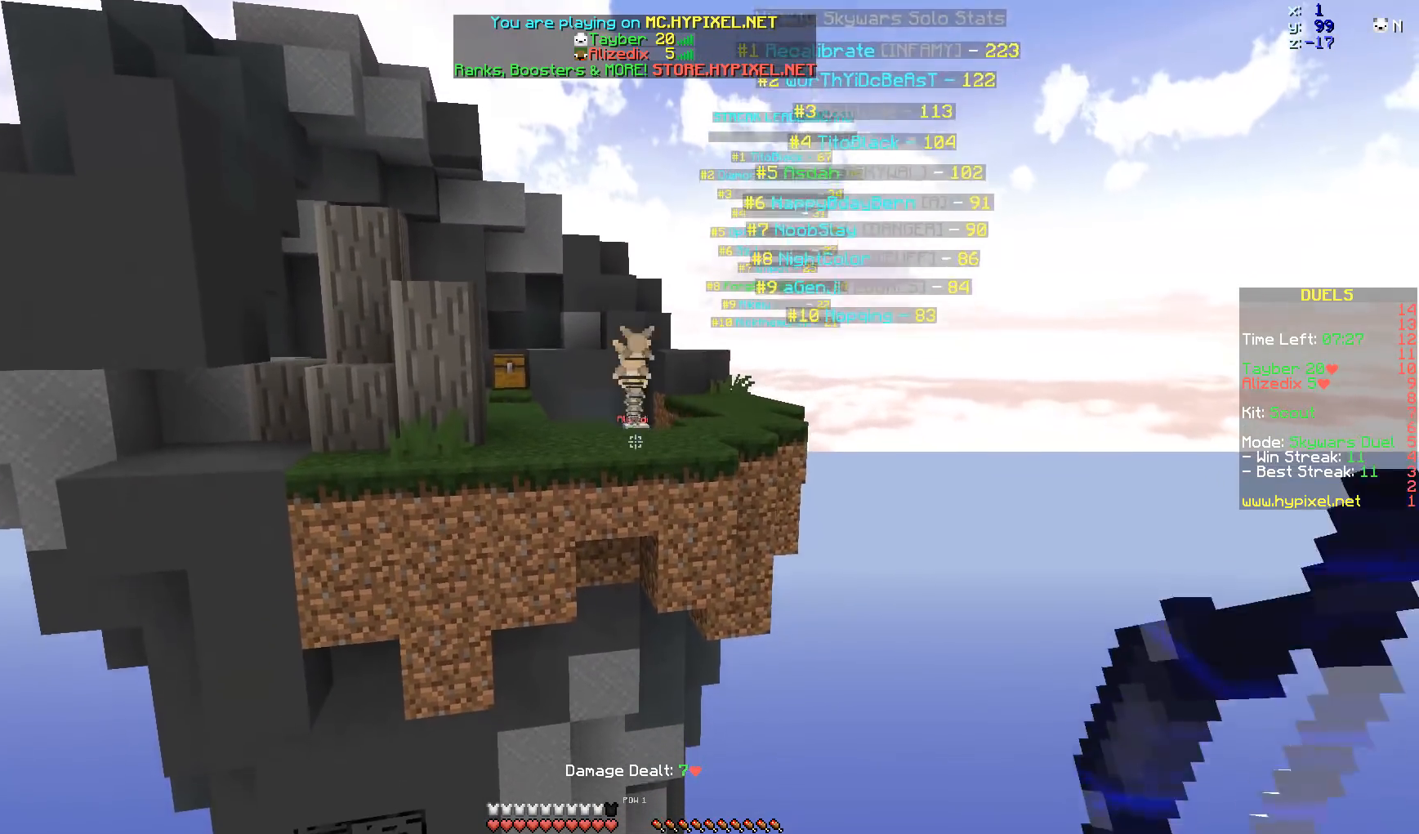
{"keys": [], "mouse": ["right"], "events": []}
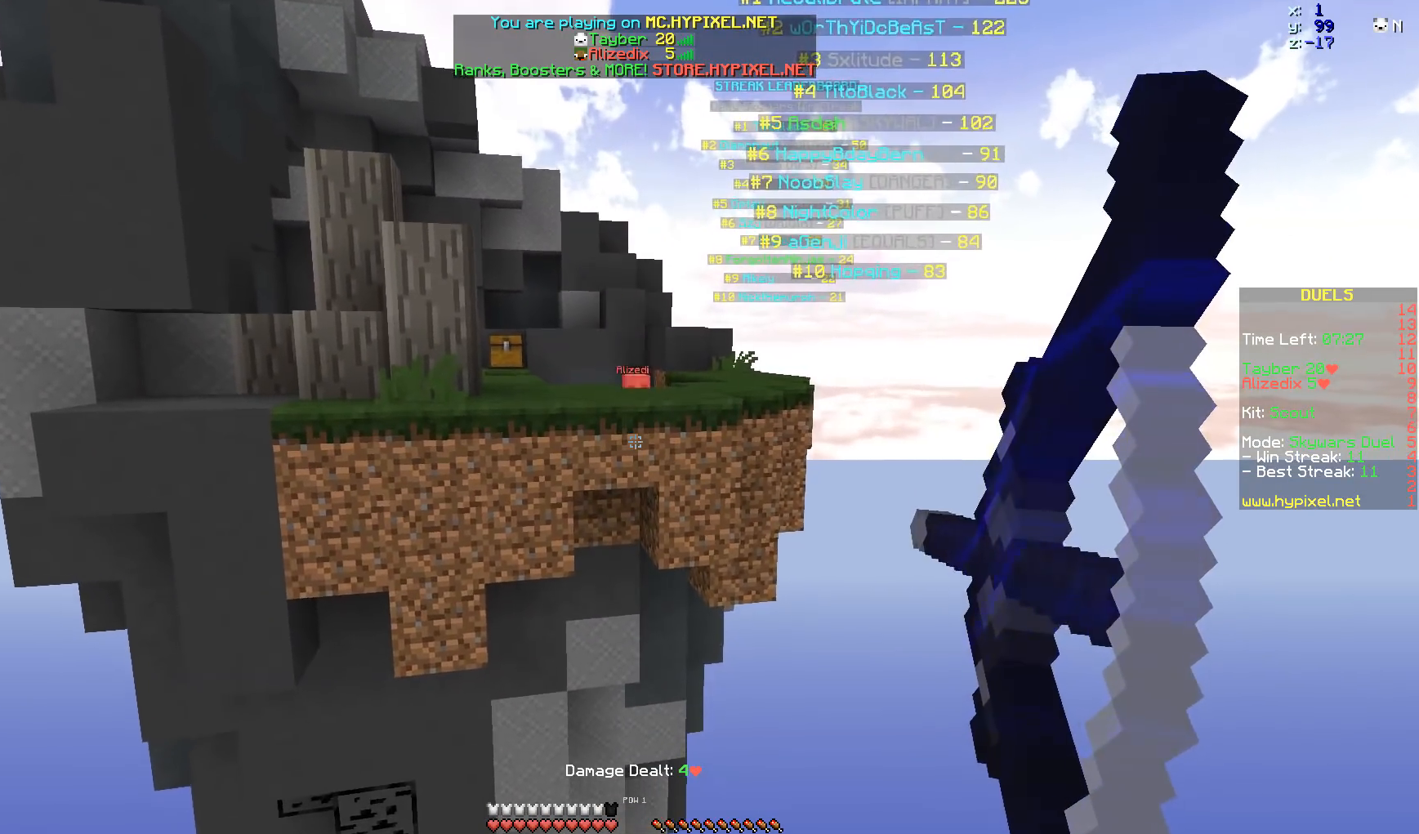
{"keys": [], "mouse": ["right"], "events": []}
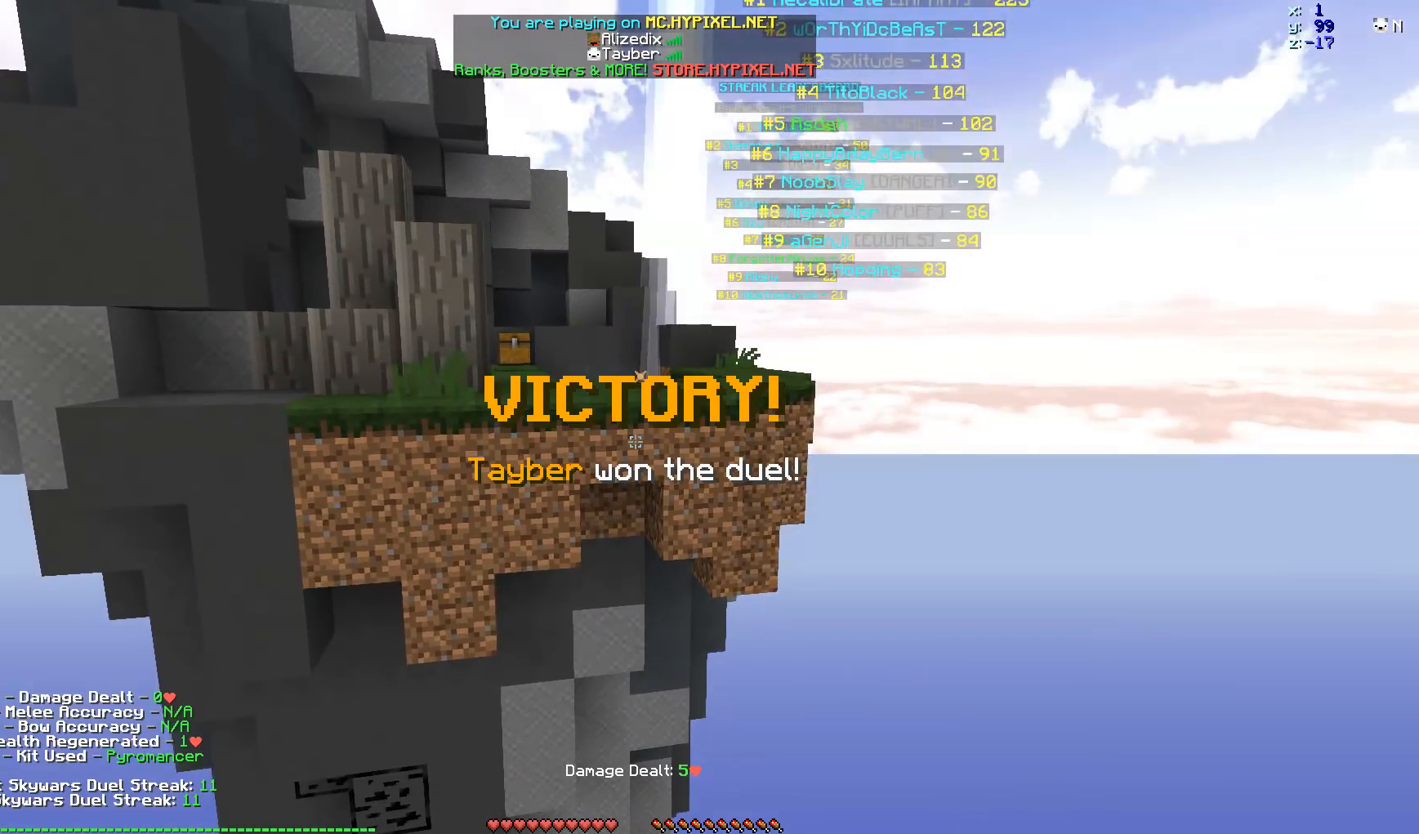
{"keys": ["w"], "mouse": [], "events": [[283, "mouse_right", "up"], [483, "w", "down"]]}
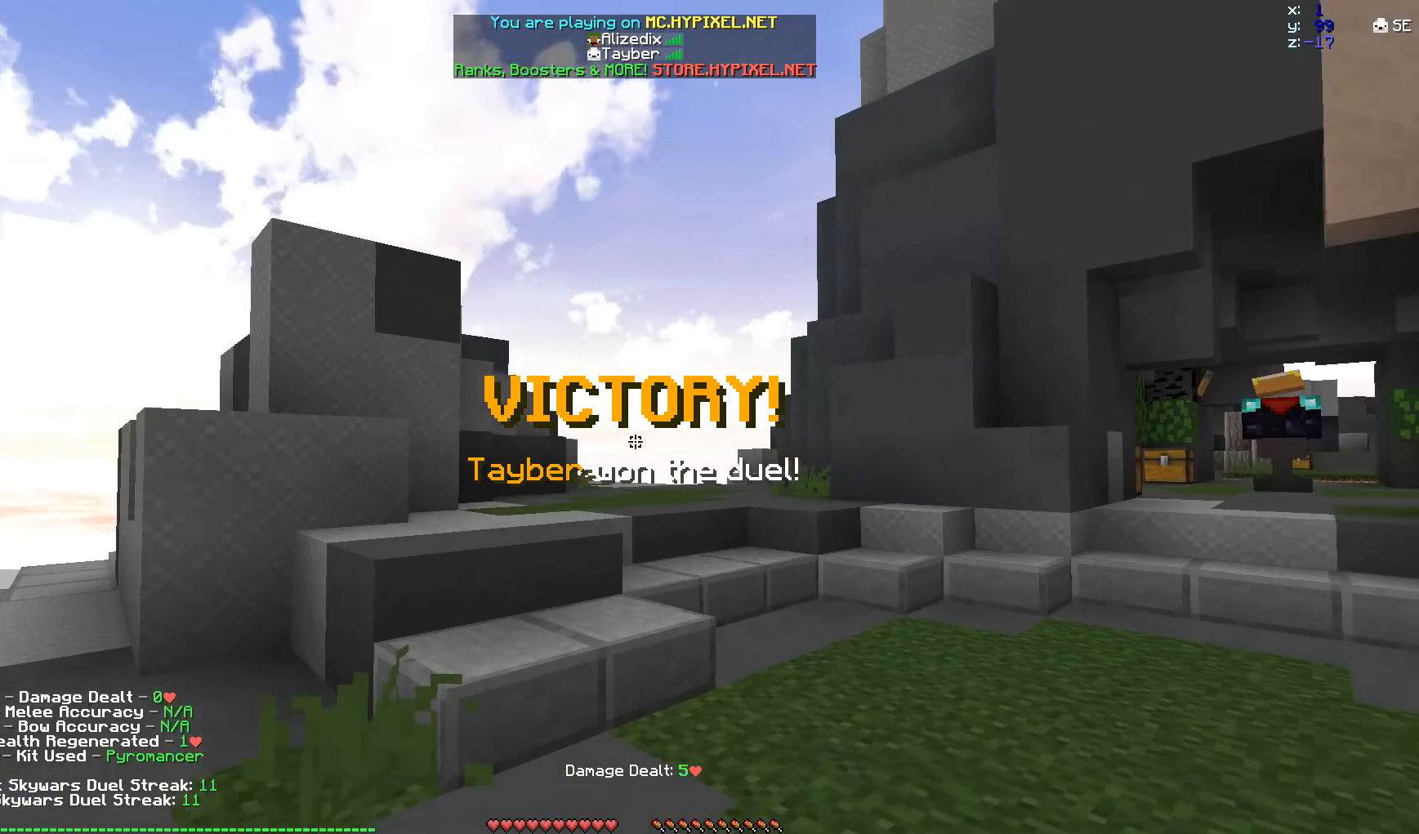
{"keys": ["w"], "mouse": [], "events": [[233, "d", "down"], [483, "d", "up"]]}